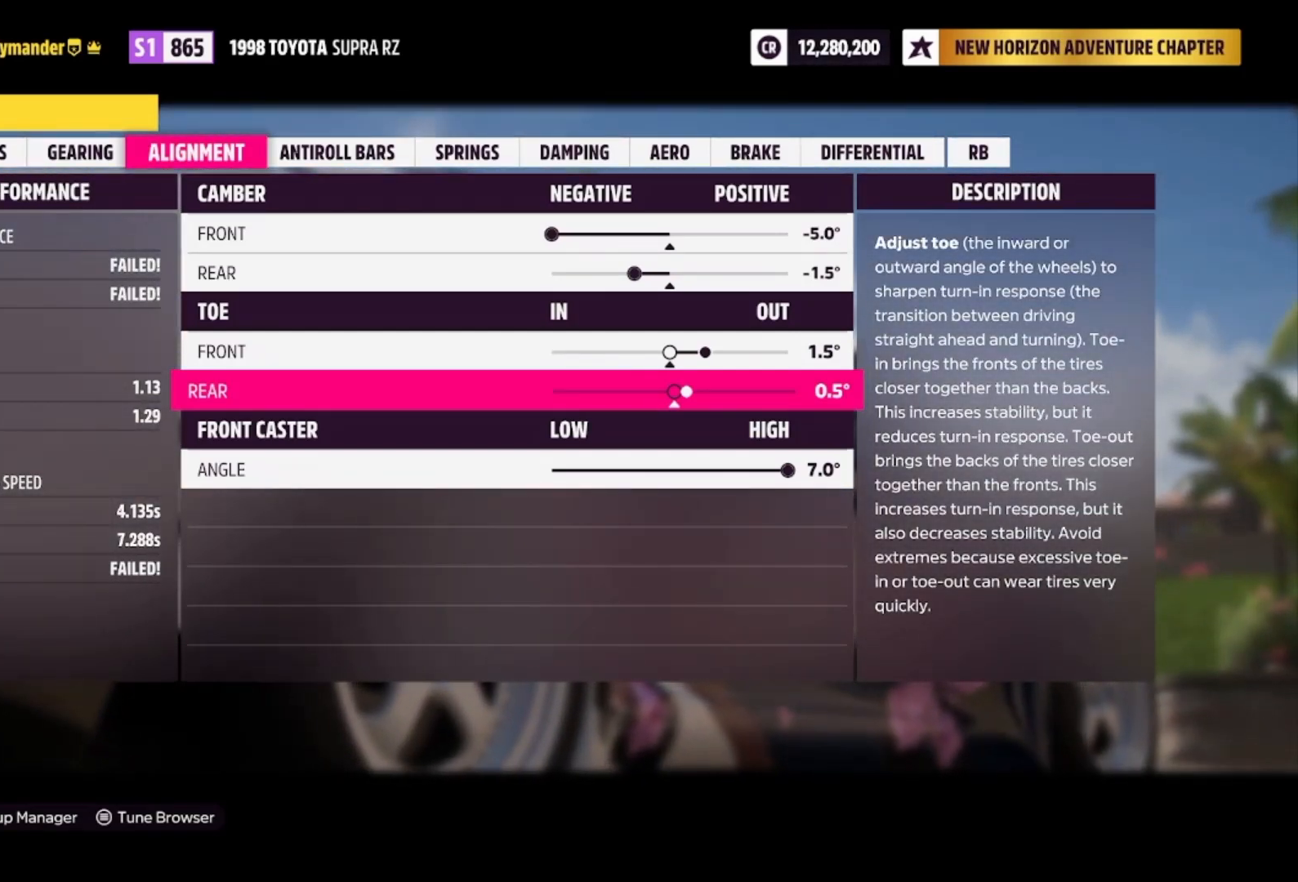
Gameplay with a controller (Xbox layout); each line is a JSON object with the inputs held at the frame after it. "events" lists button and stick changes between this image and that frame as [ms after this image, input, new state], when the widget could be followed in between.
{"buttons": [], "left_stick": "center", "right_stick": "center", "events": [[433, "R1", "down"], [500, "R1", "up"]]}
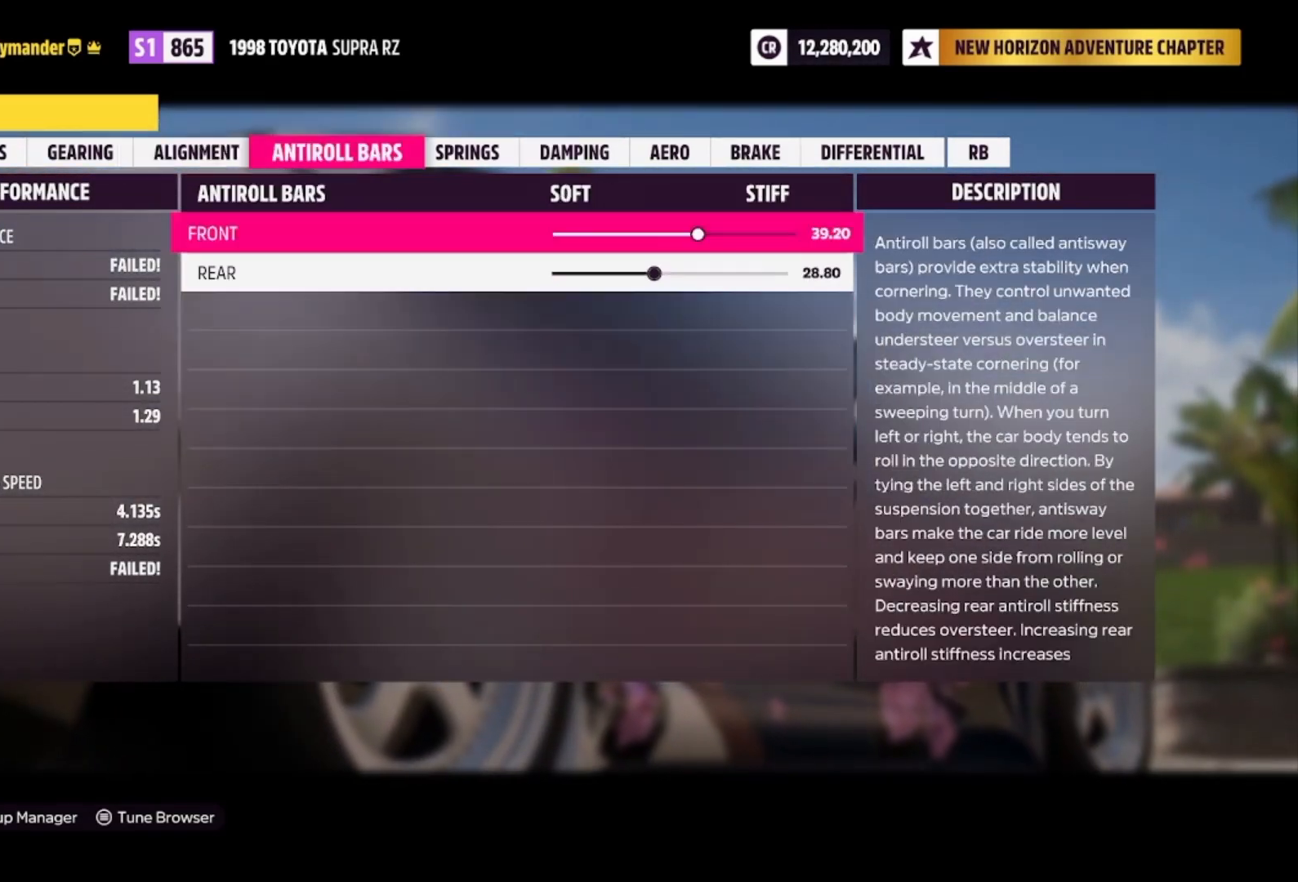
{"buttons": ["L1"], "left_stick": "center", "right_stick": "center", "events": [[467, "L1", "down"]]}
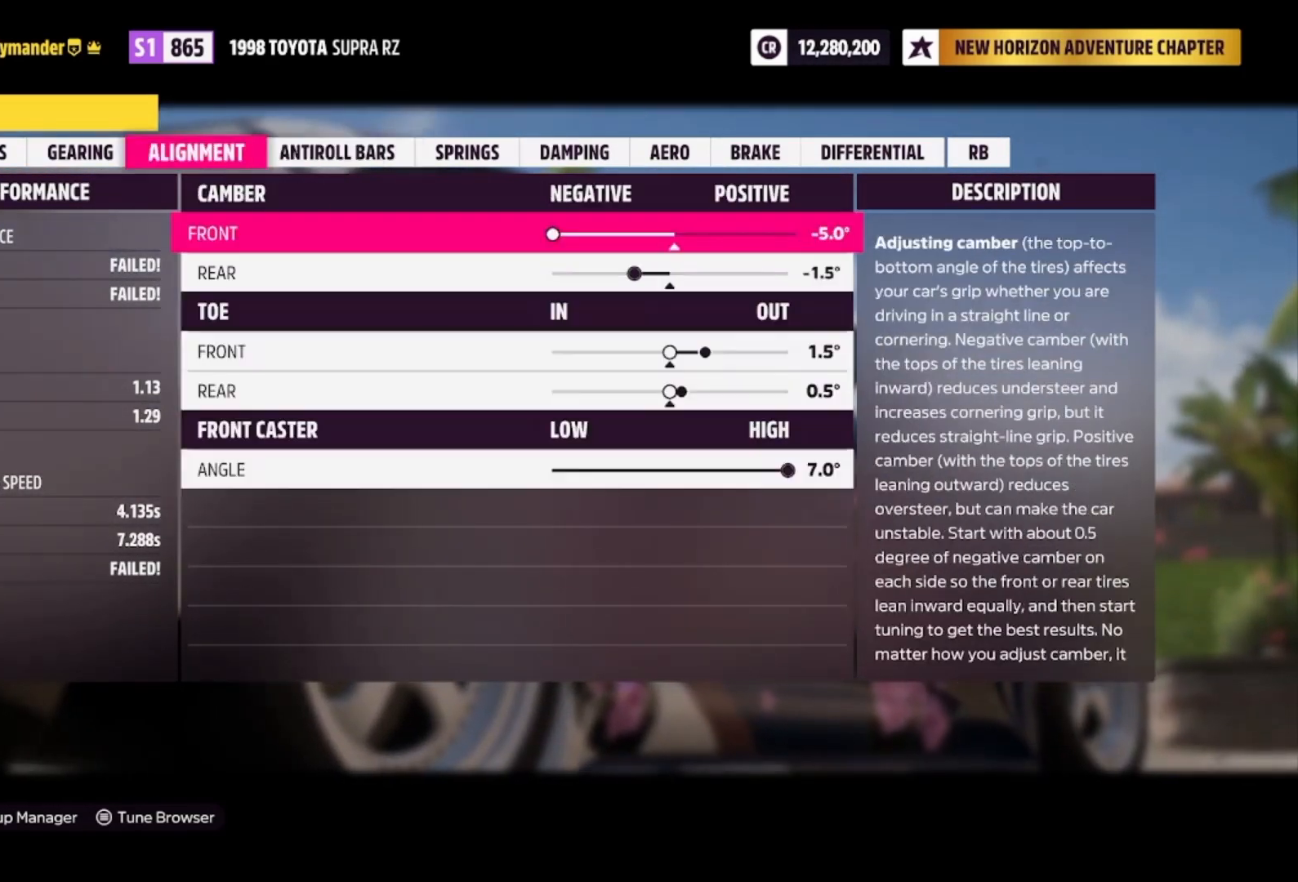
{"buttons": [], "left_stick": "center", "right_stick": "center", "events": [[100, "L1", "up"]]}
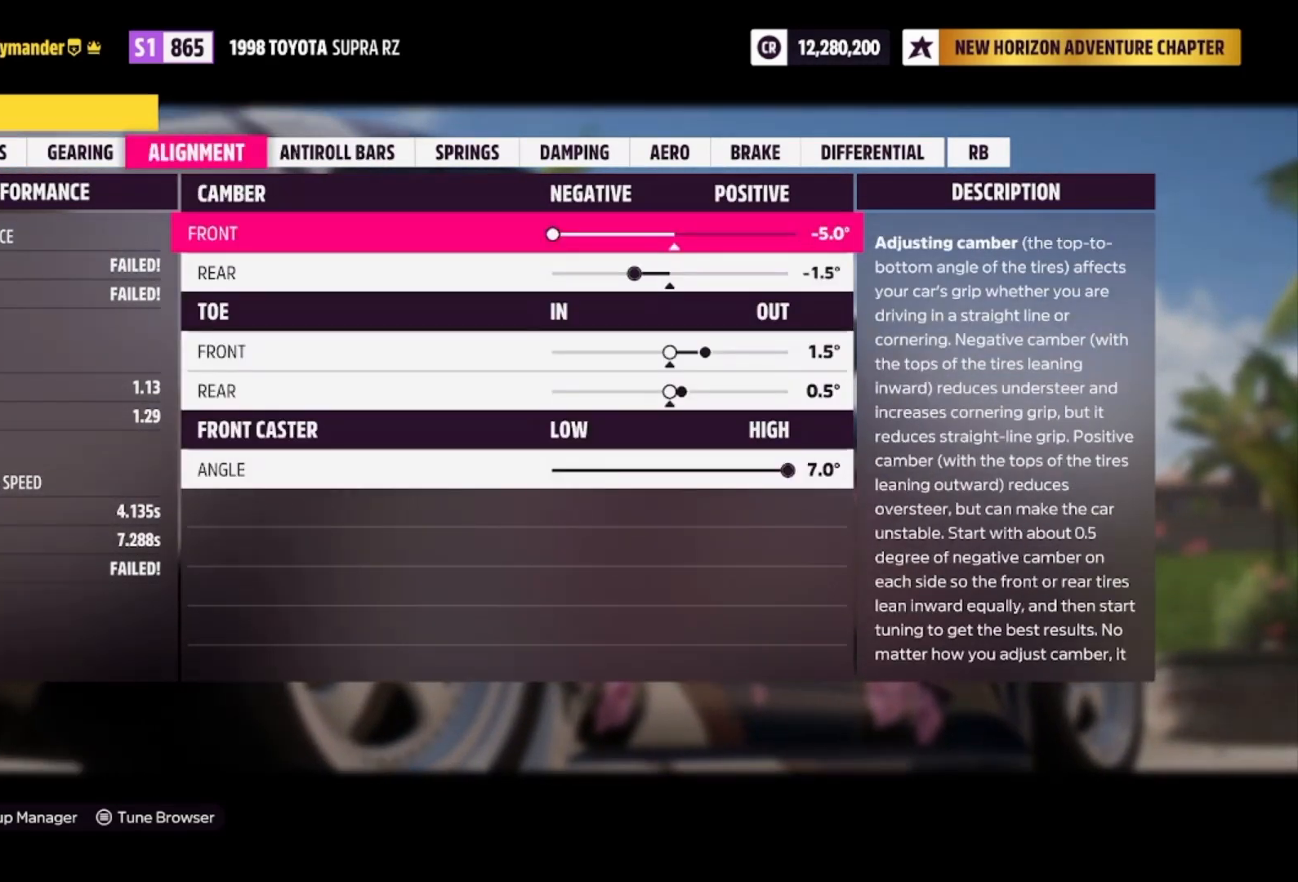
{"buttons": [], "left_stick": "center", "right_stick": "center", "events": []}
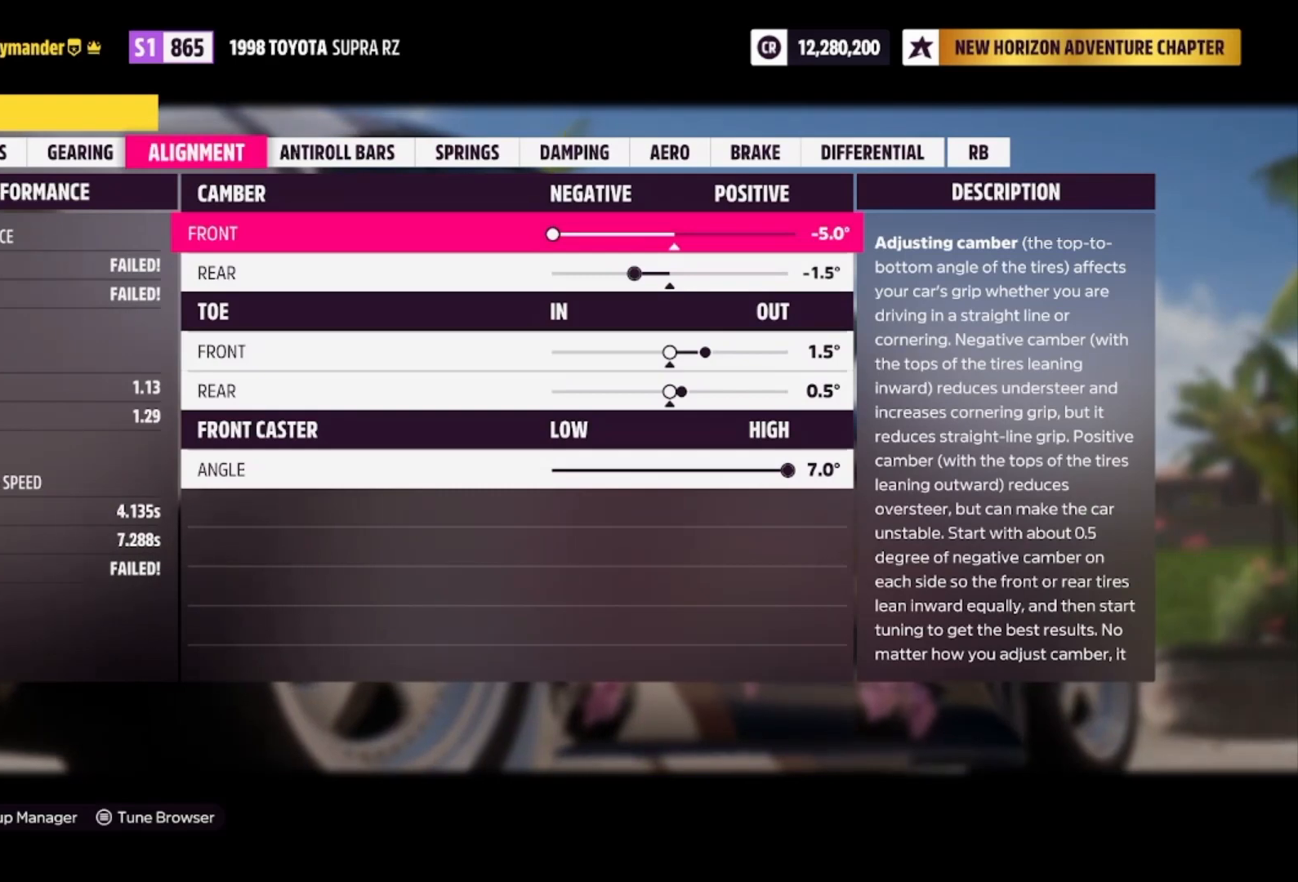
{"buttons": [], "left_stick": "center", "right_stick": "center", "events": []}
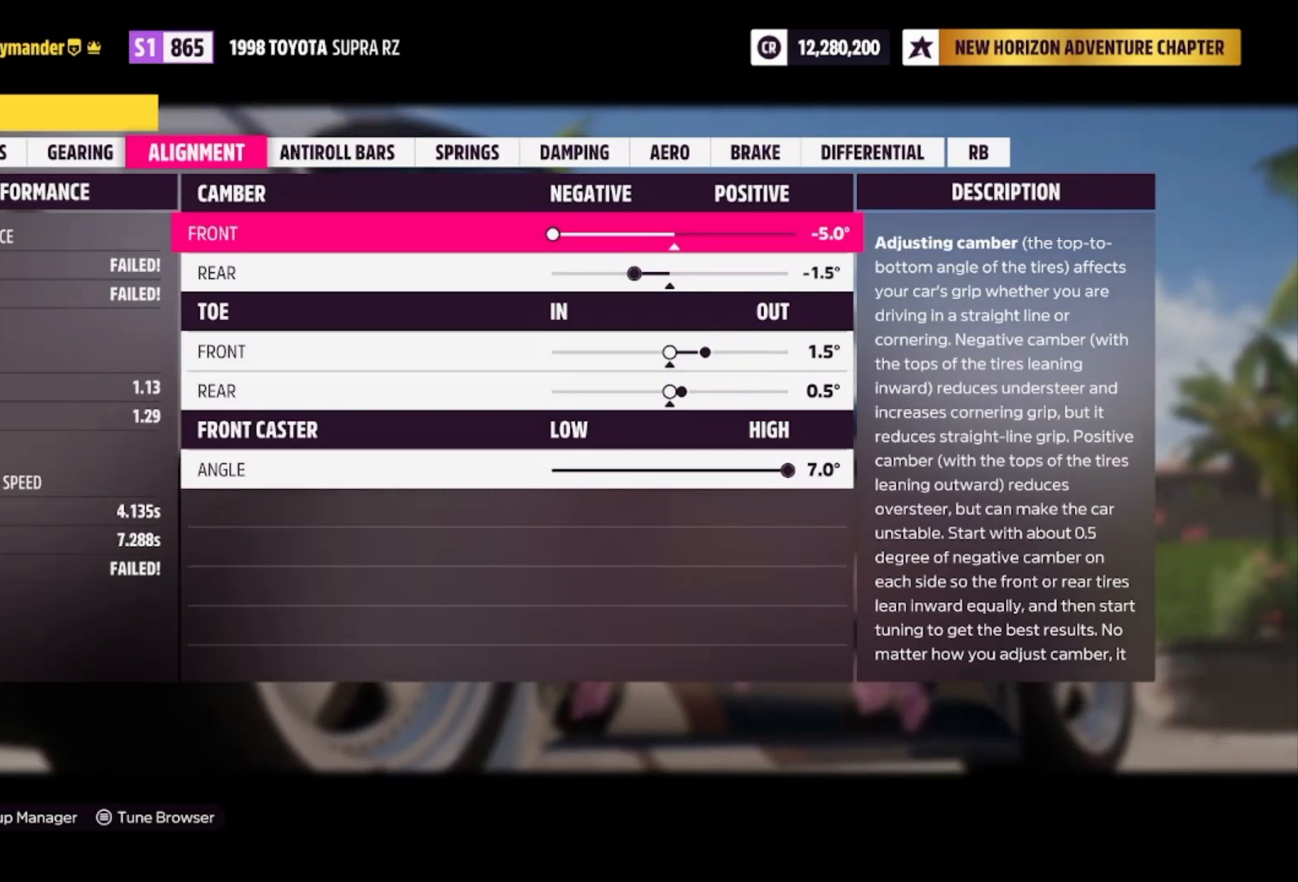
{"buttons": [], "left_stick": "center", "right_stick": "center", "events": []}
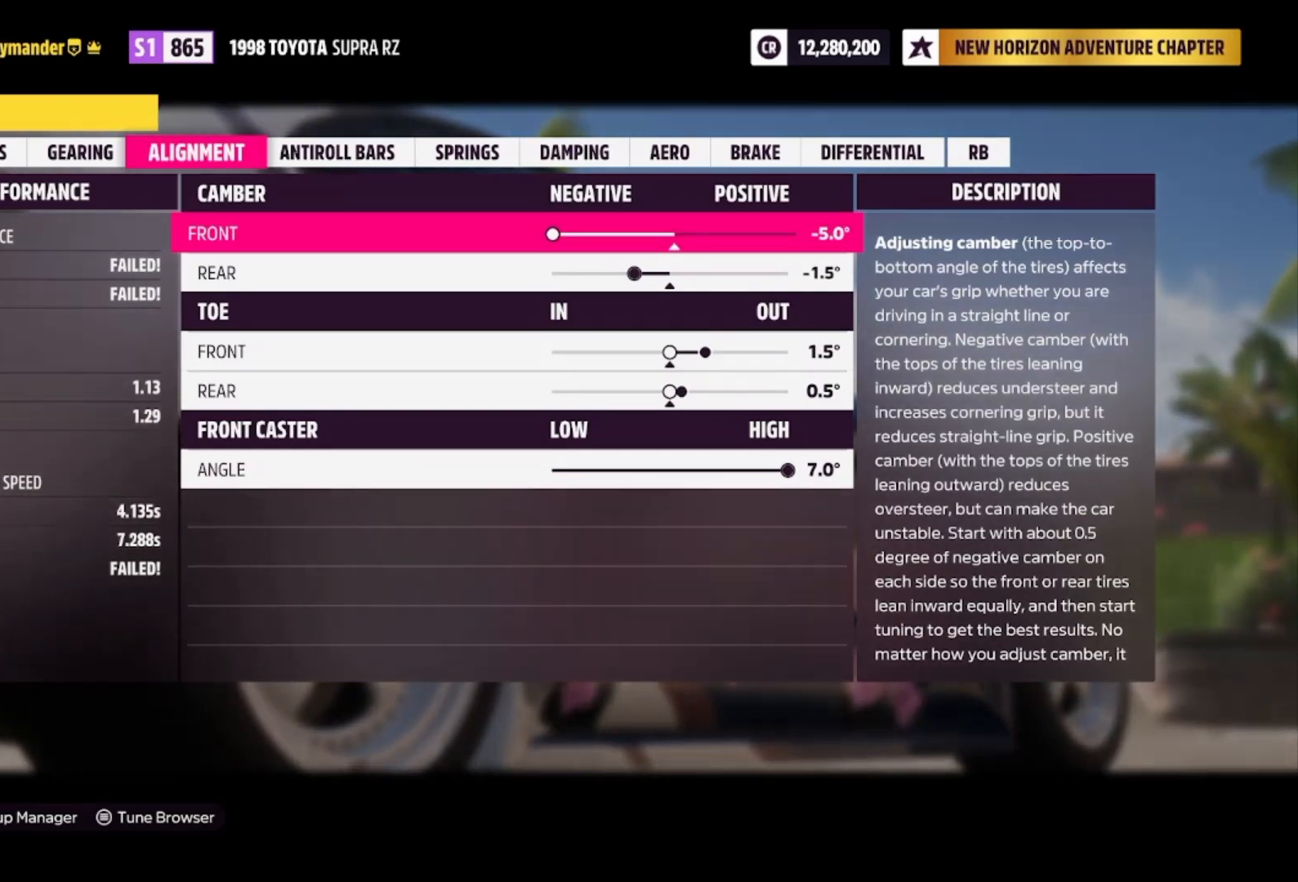
{"buttons": ["R1"], "left_stick": "center", "right_stick": "center", "events": [[467, "R1", "down"]]}
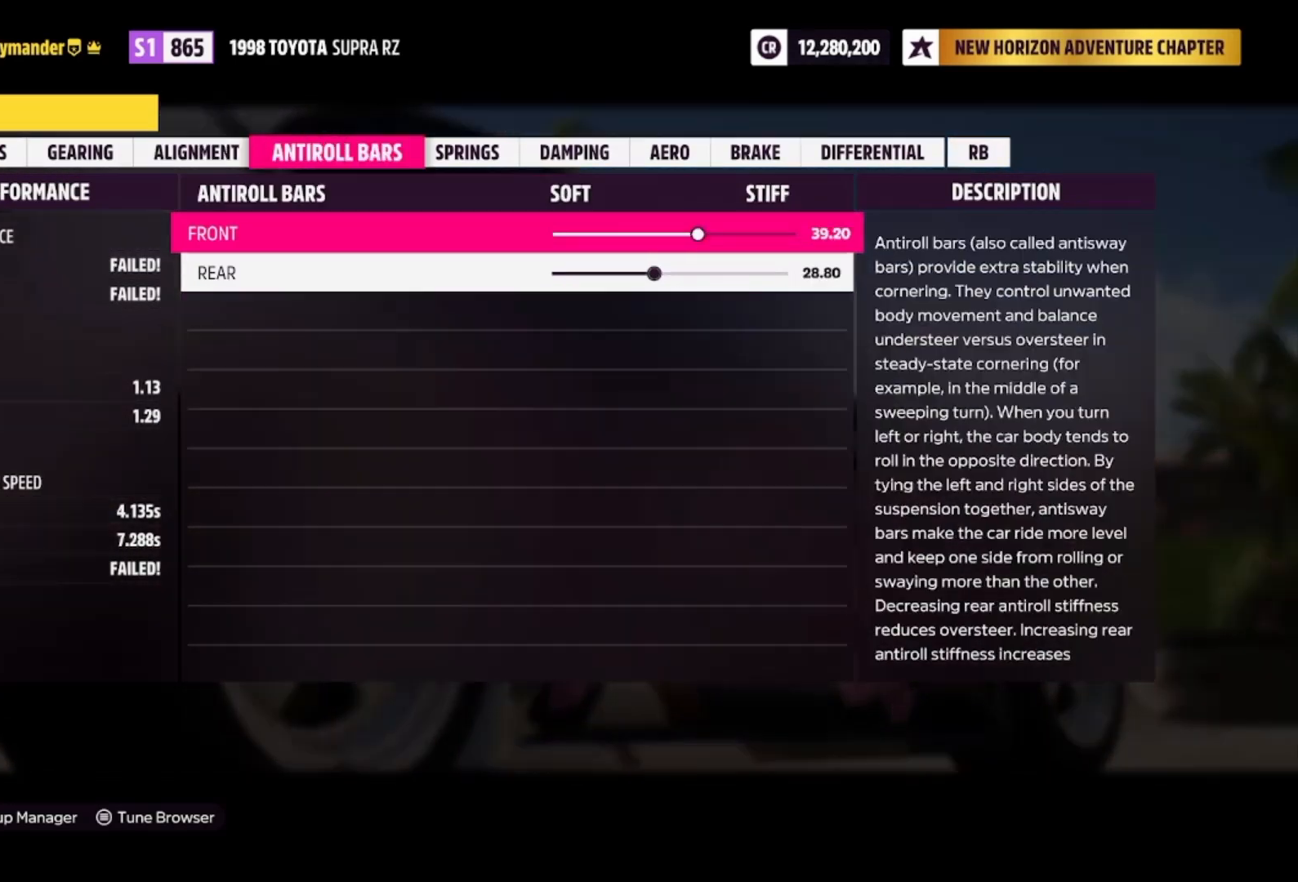
{"buttons": [], "left_stick": "center", "right_stick": "center", "events": [[67, "R1", "up"]]}
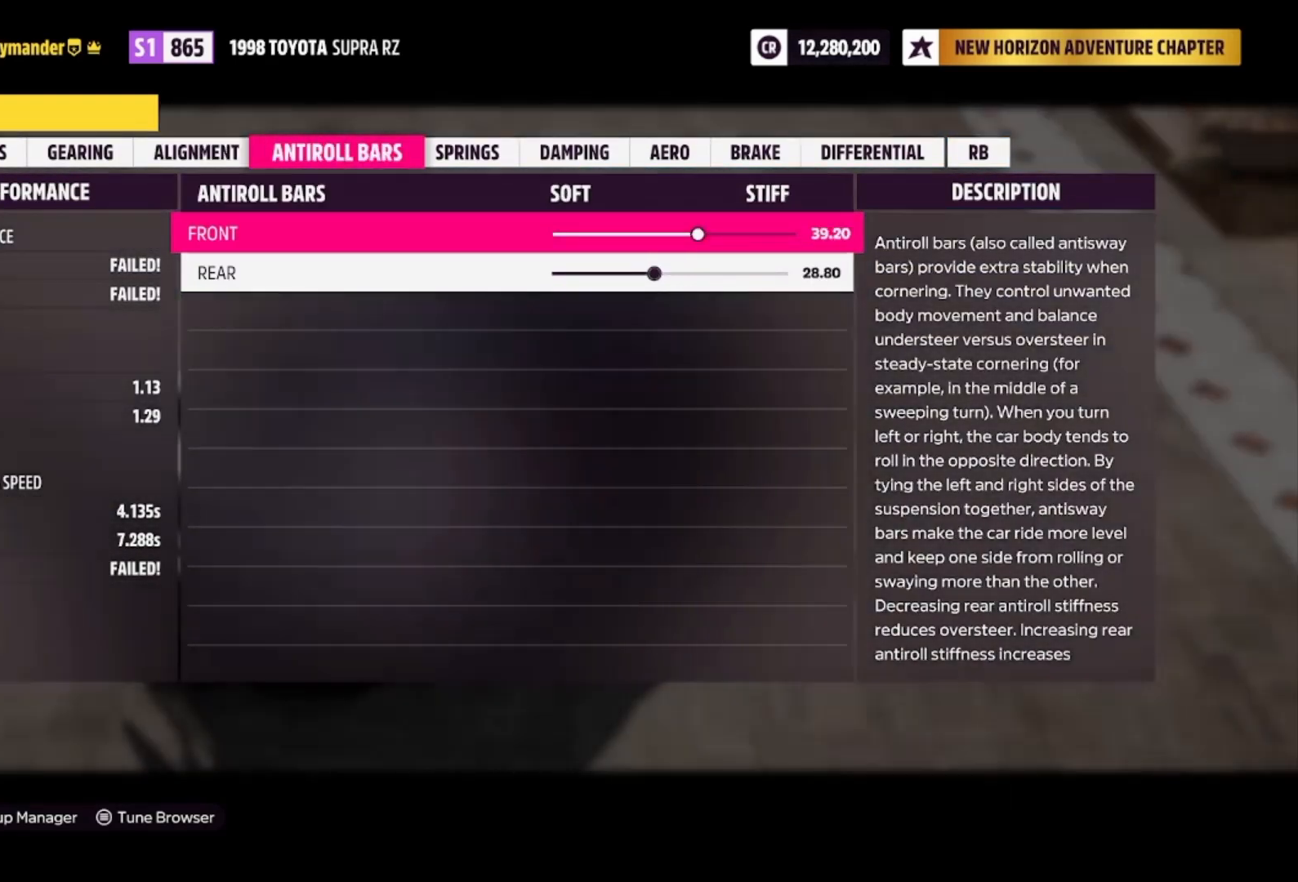
{"buttons": [], "left_stick": "center", "right_stick": "center", "events": []}
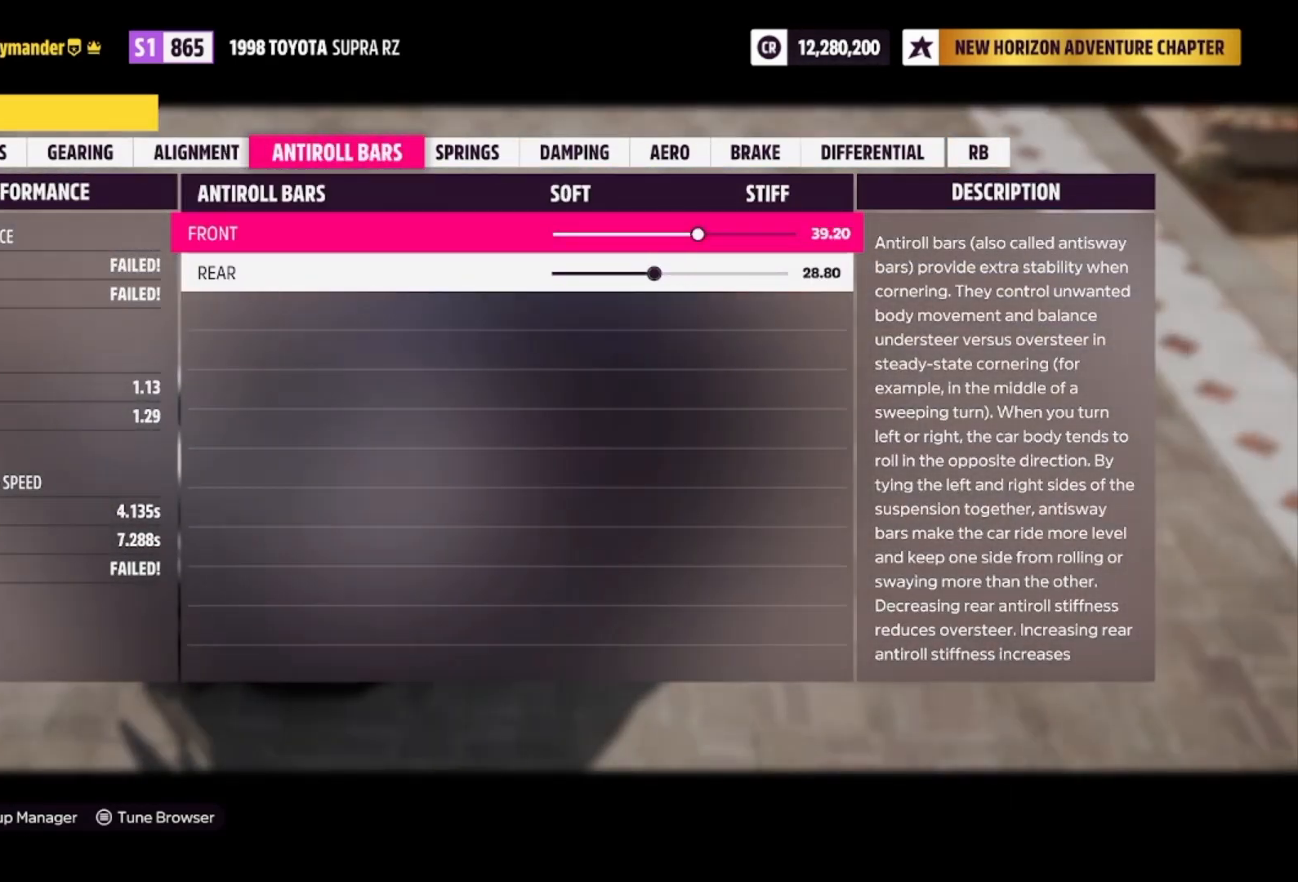
{"buttons": [], "left_stick": "center", "right_stick": "center", "events": []}
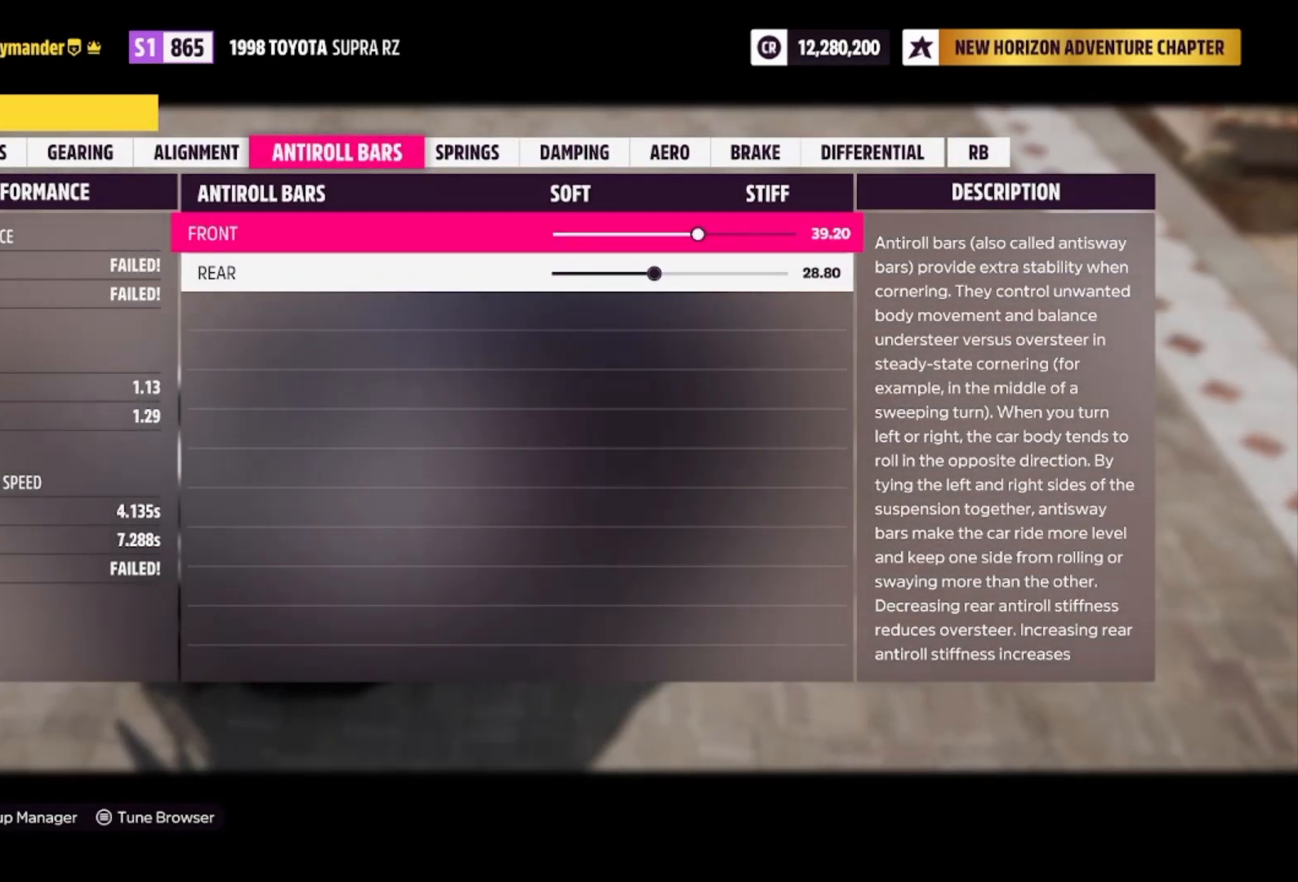
{"buttons": [], "left_stick": "center", "right_stick": "center", "events": []}
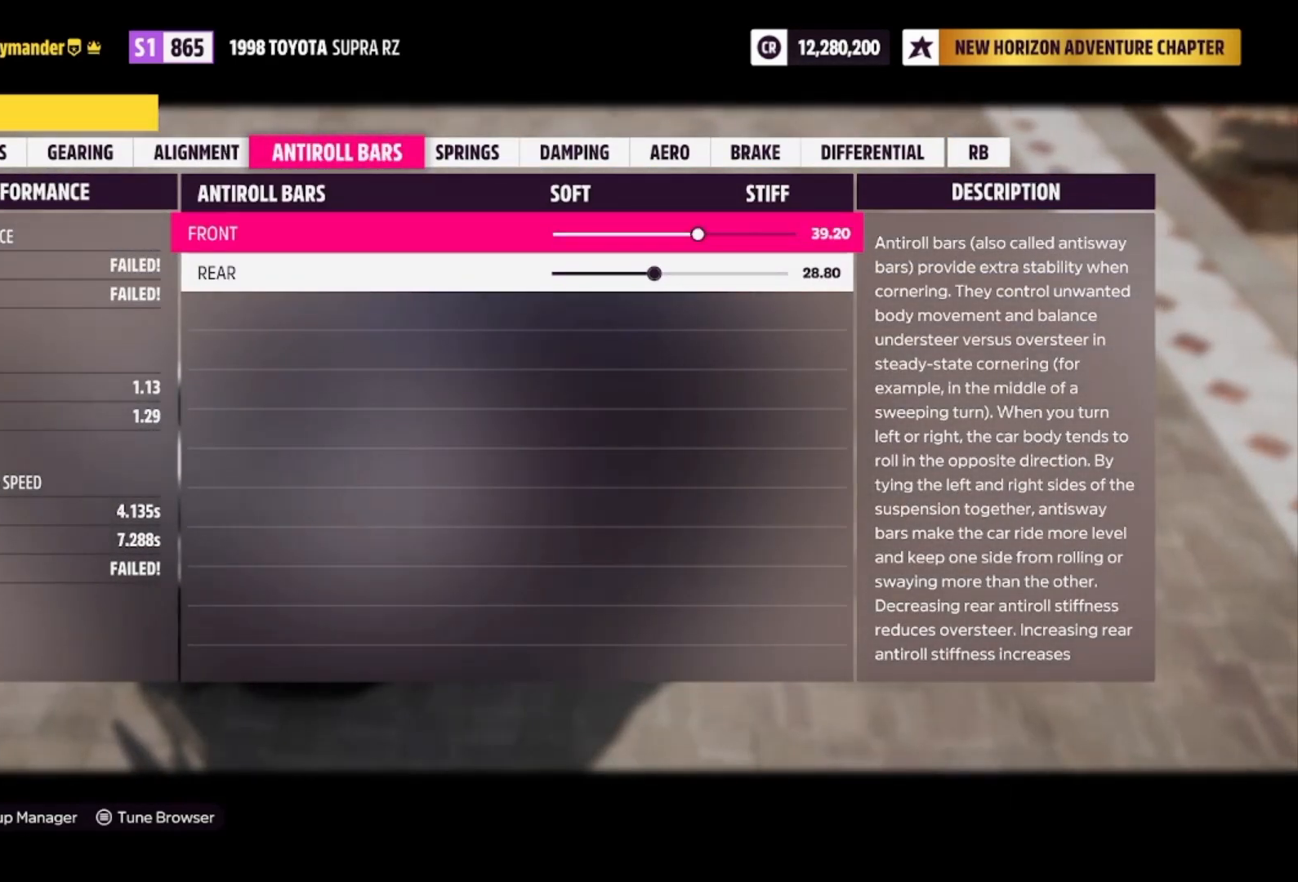
{"buttons": ["L1"], "left_stick": "center", "right_stick": "center", "events": [[67, "R1", "down"], [167, "R1", "up"], [467, "L1", "down"]]}
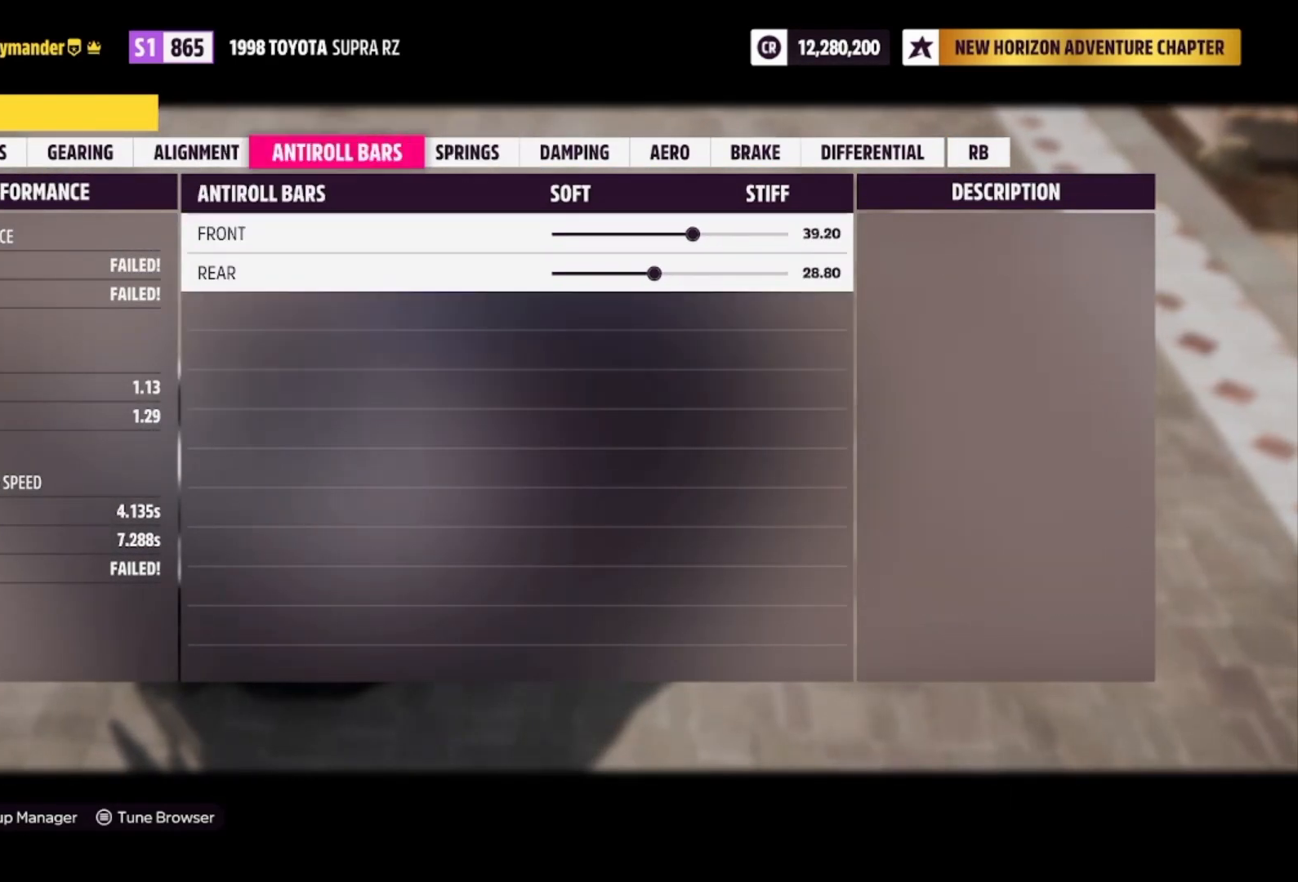
{"buttons": [], "left_stick": "center", "right_stick": "center", "events": [[167, "L1", "up"]]}
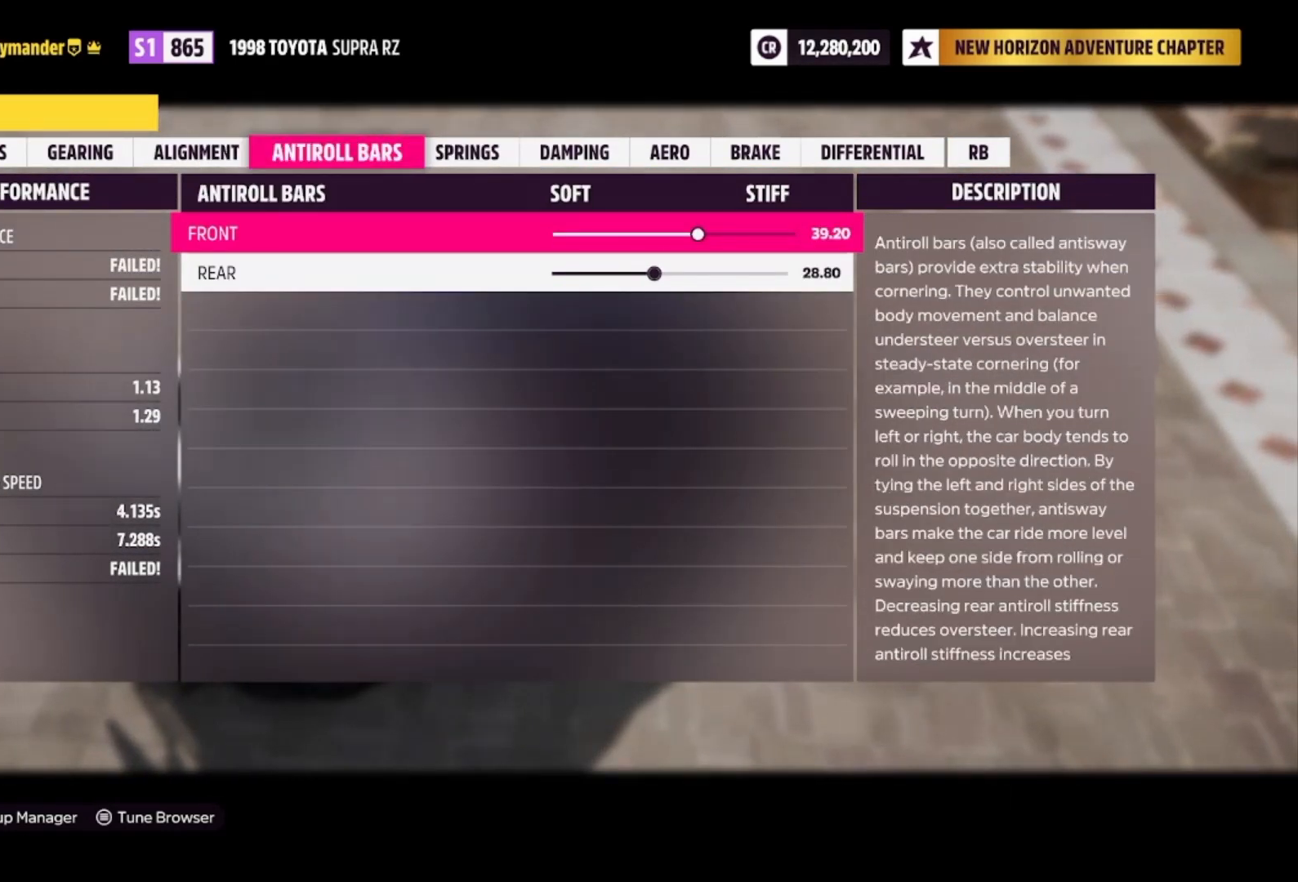
{"buttons": [], "left_stick": "left", "right_stick": "center", "events": [[267, "left_stick", "left"]]}
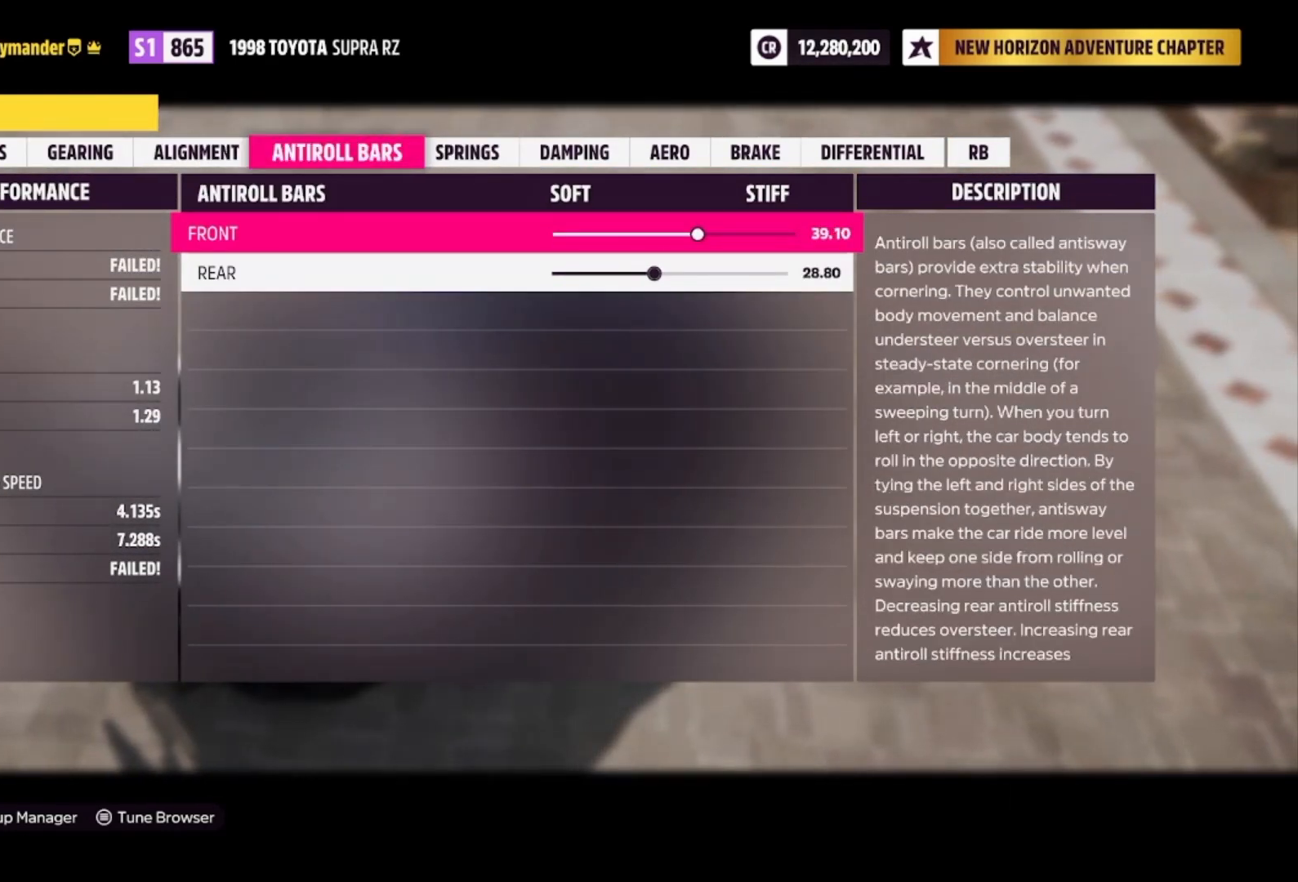
{"buttons": [], "left_stick": "left", "right_stick": "center", "events": []}
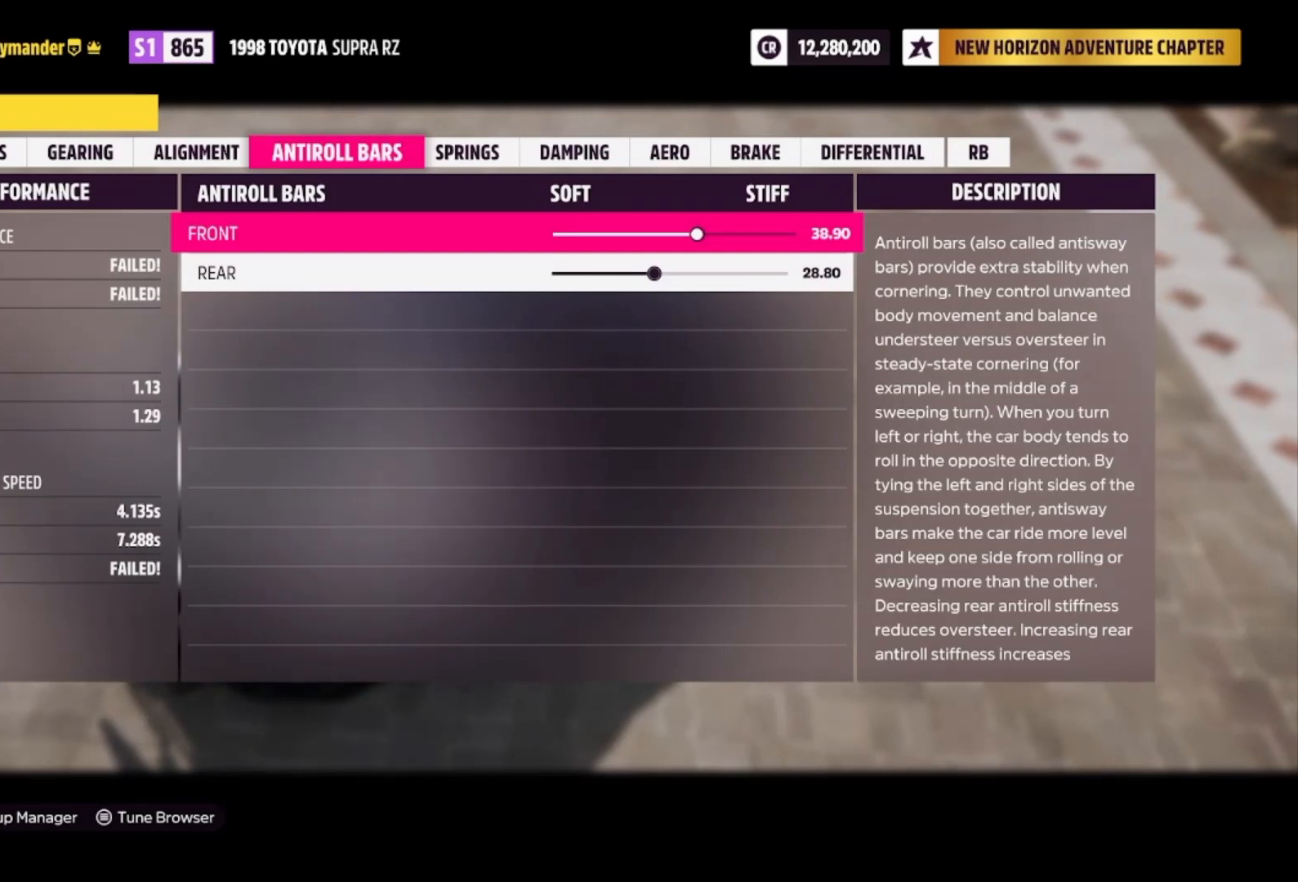
{"buttons": [], "left_stick": "left", "right_stick": "center", "events": []}
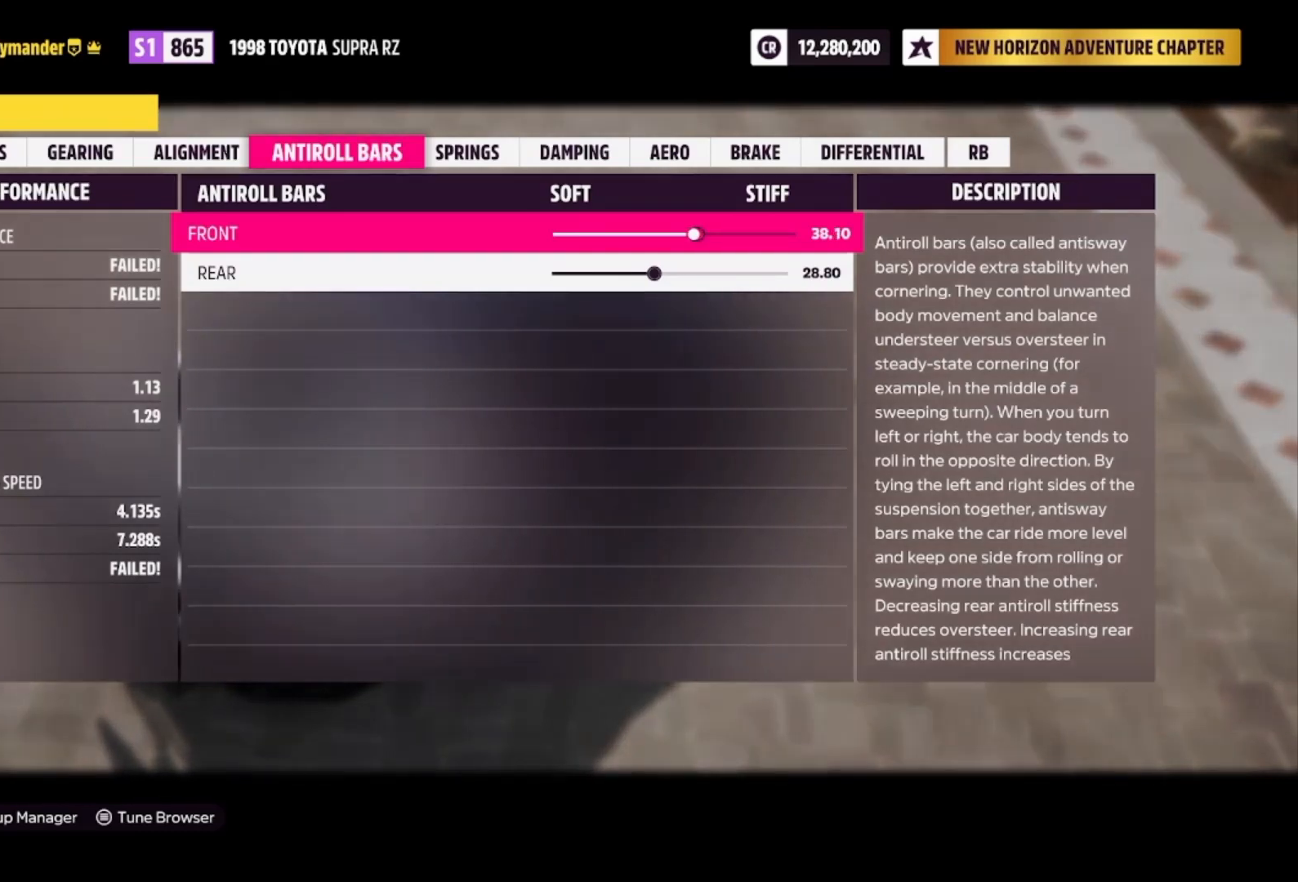
{"buttons": [], "left_stick": "left", "right_stick": "center", "events": []}
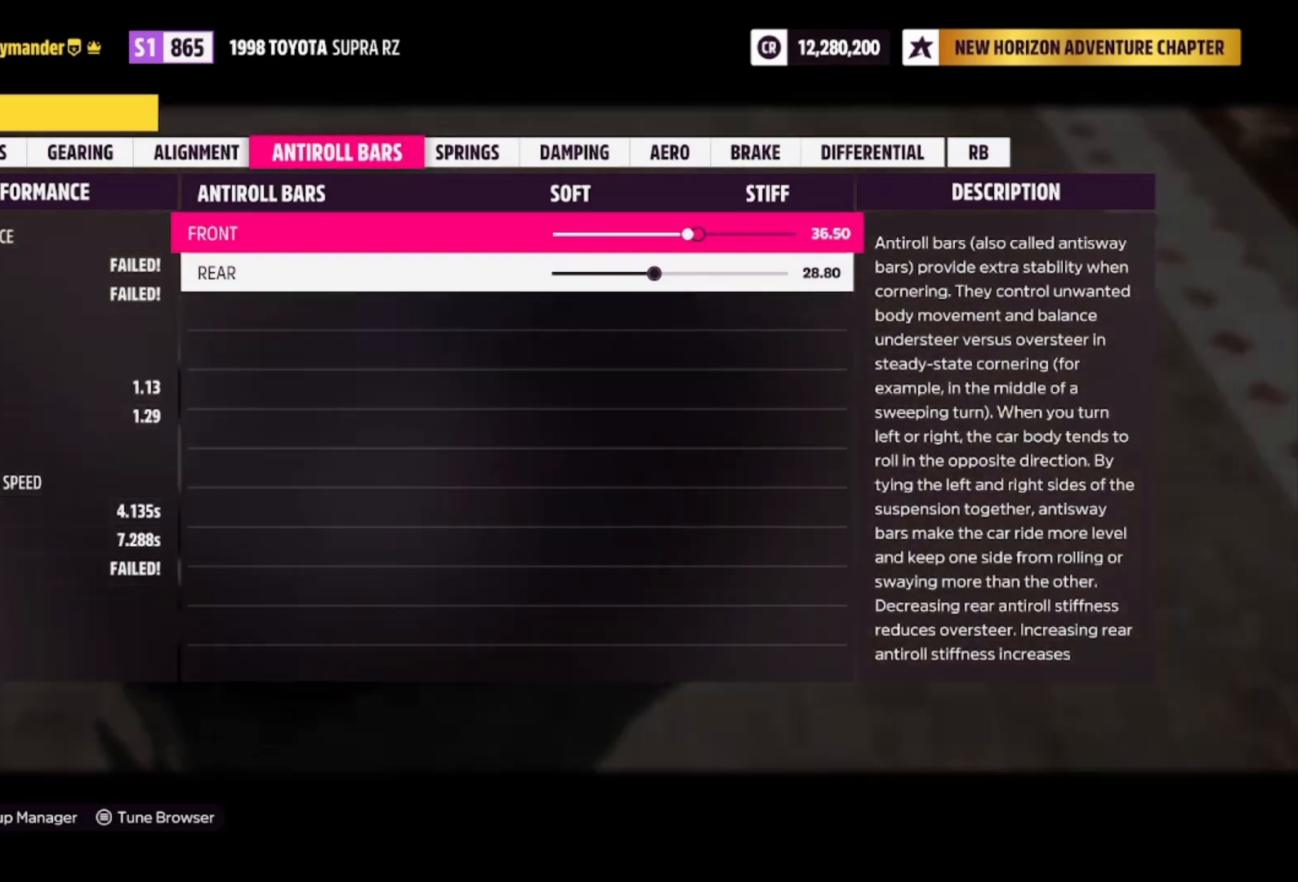
{"buttons": [], "left_stick": "left", "right_stick": "center", "events": []}
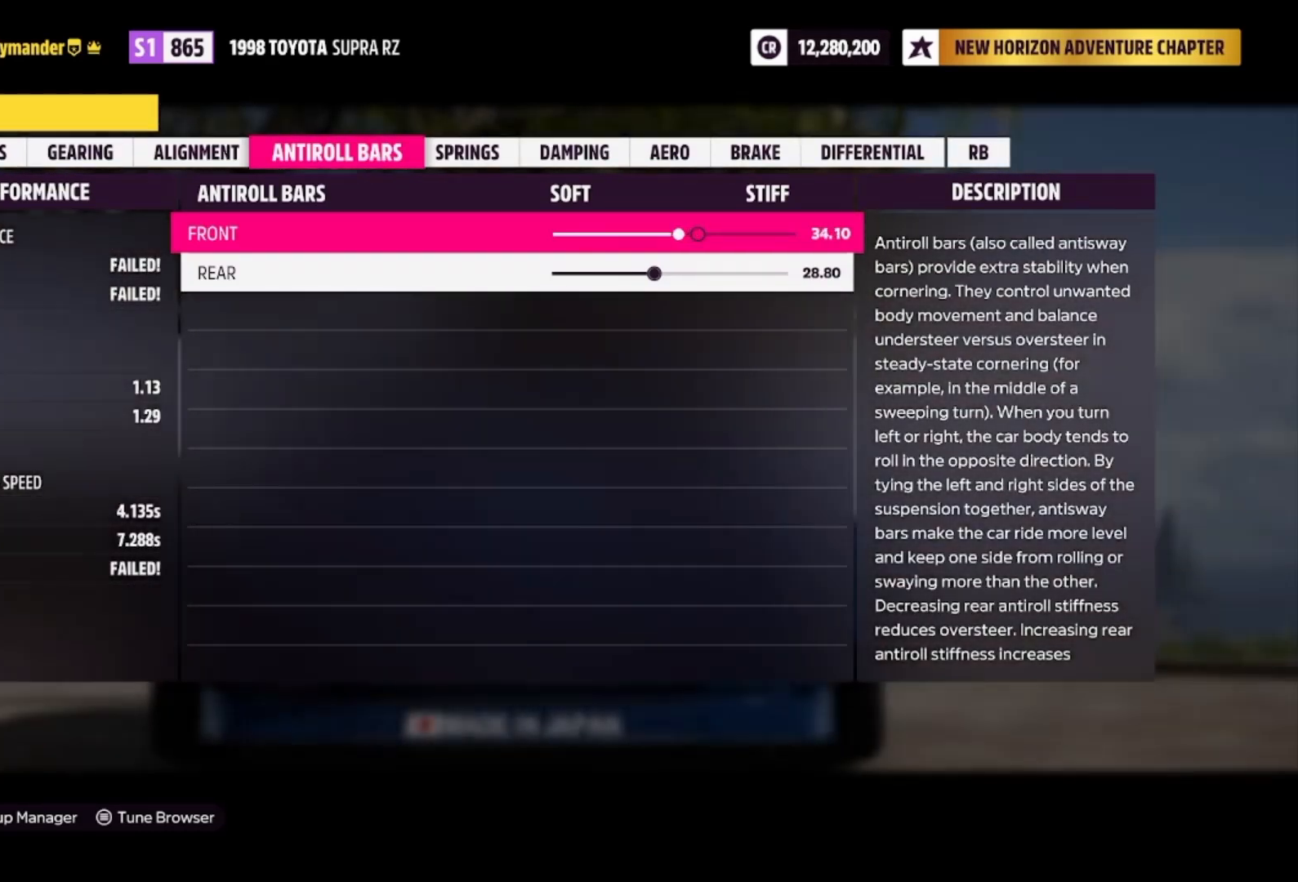
{"buttons": [], "left_stick": "left", "right_stick": "center", "events": []}
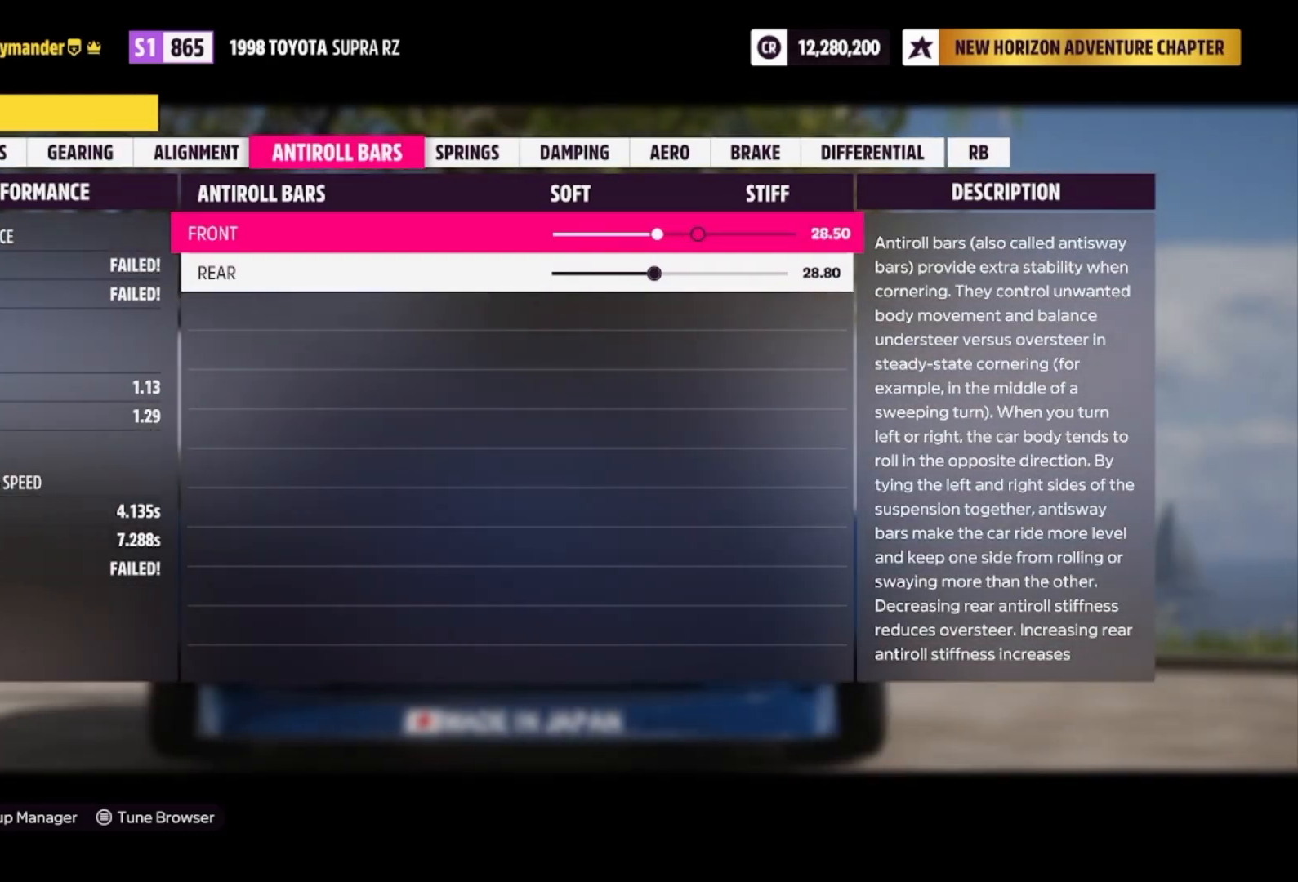
{"buttons": [], "left_stick": "left", "right_stick": "center", "events": []}
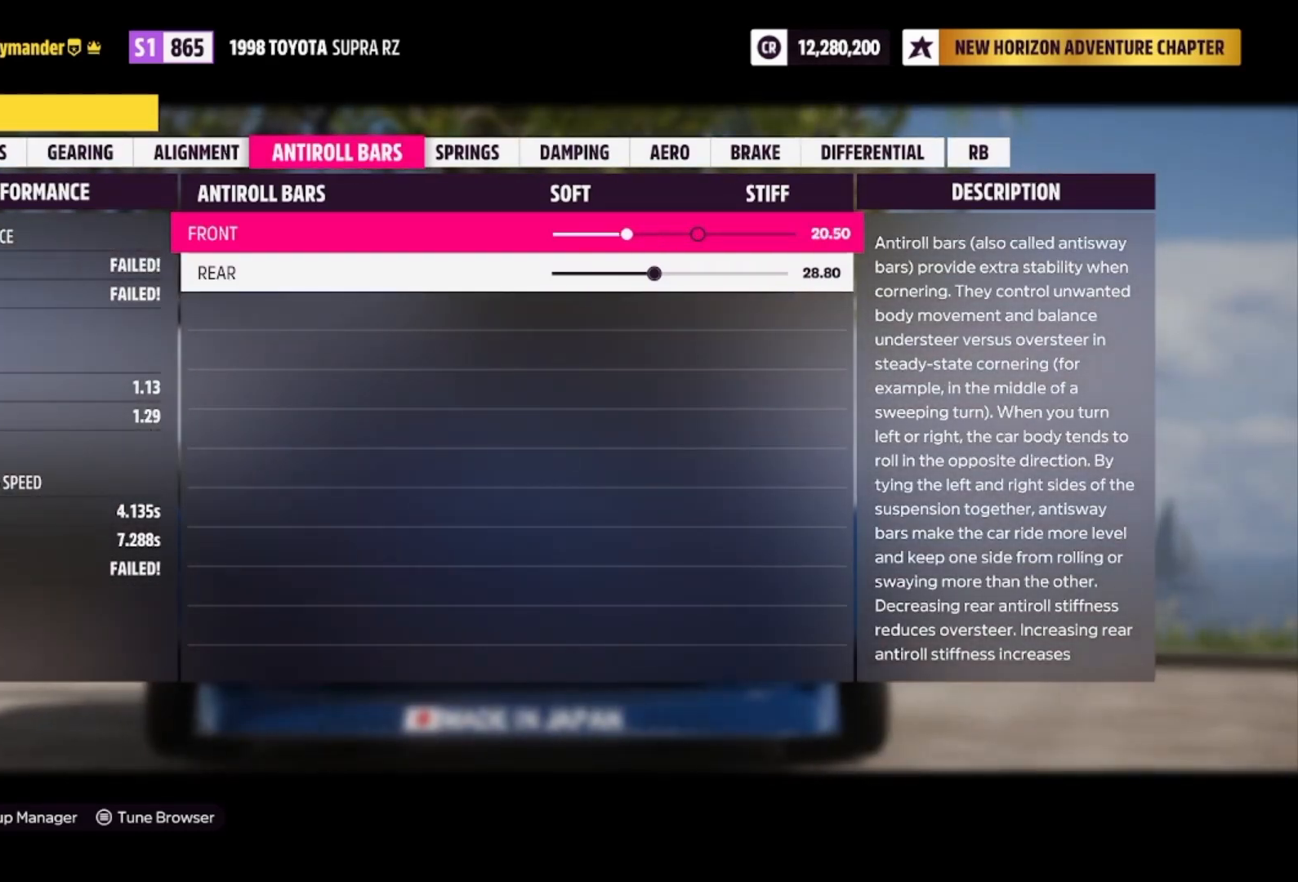
{"buttons": [], "left_stick": "left", "right_stick": "center", "events": [[133, "left_stick", "center"], [233, "left_stick", "down"], [433, "left_stick", "left"]]}
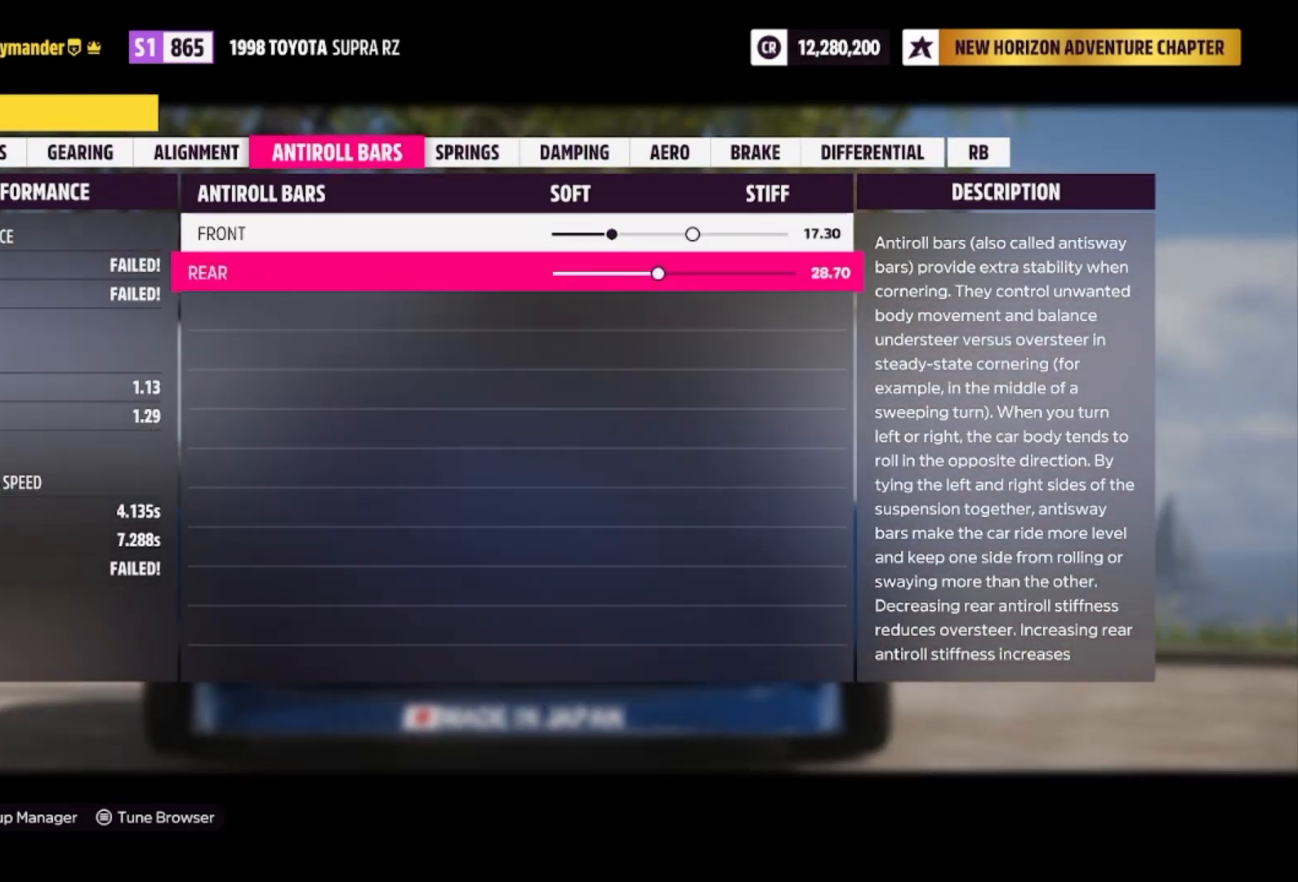
{"buttons": [], "left_stick": "left", "right_stick": "center", "events": []}
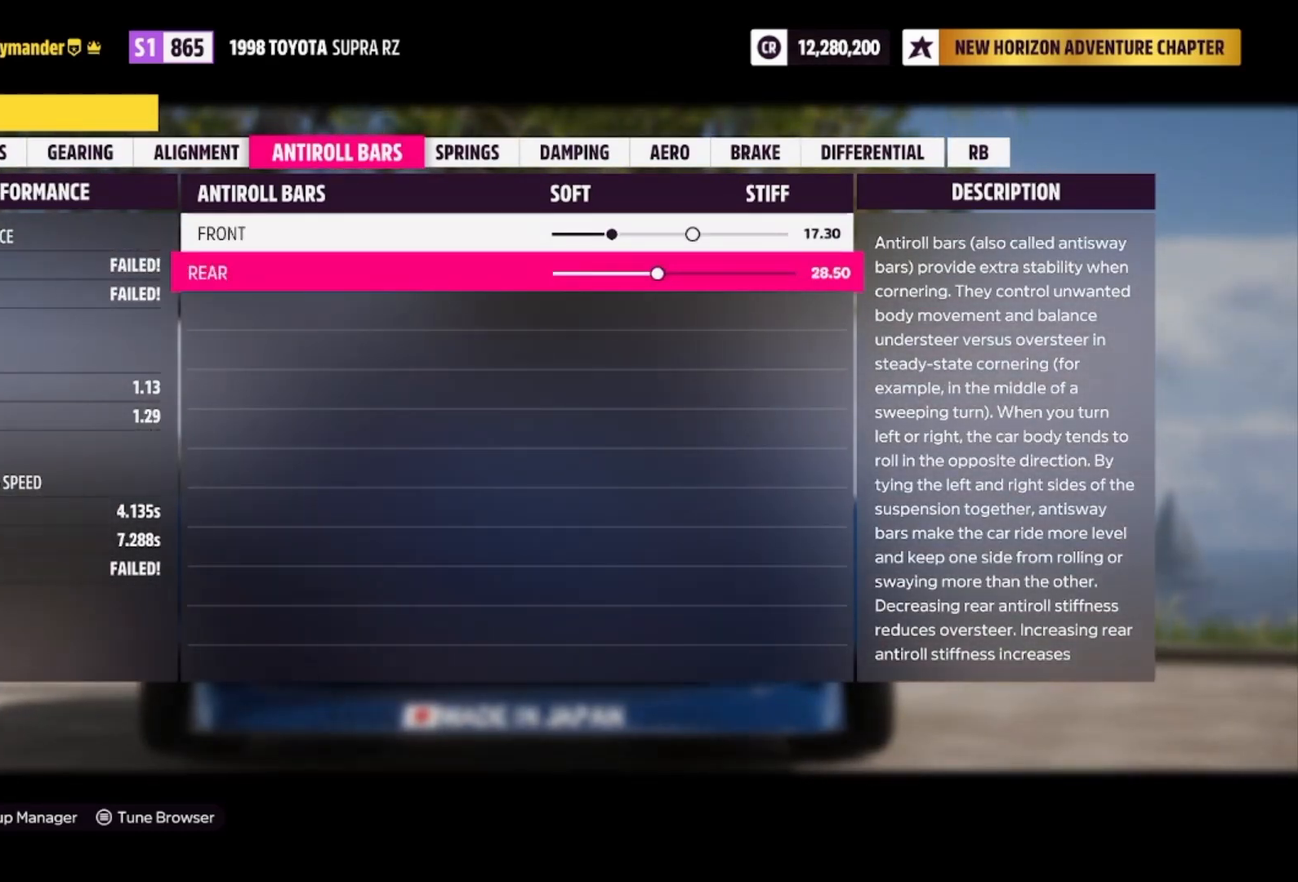
{"buttons": [], "left_stick": "left", "right_stick": "center", "events": []}
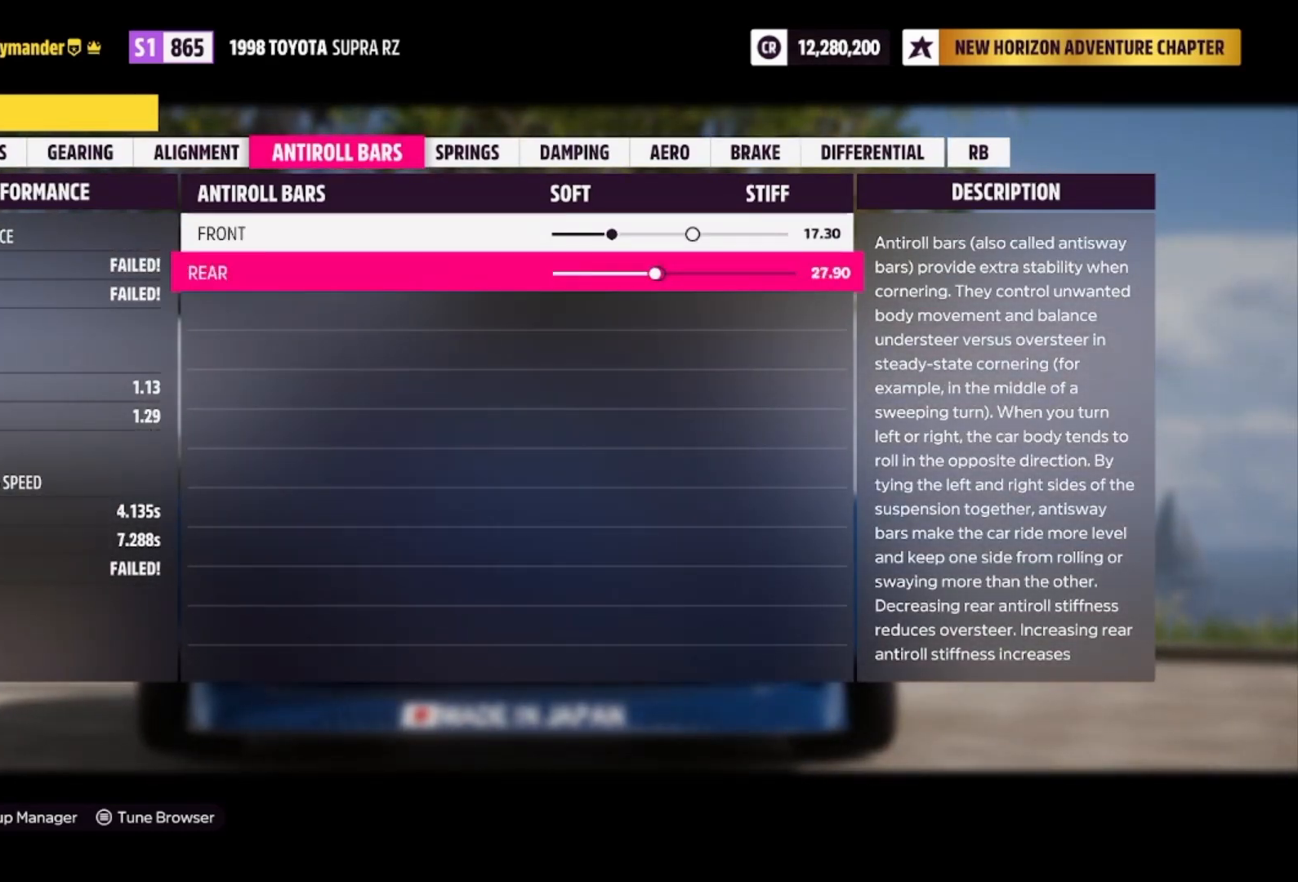
{"buttons": [], "left_stick": "left", "right_stick": "center", "events": []}
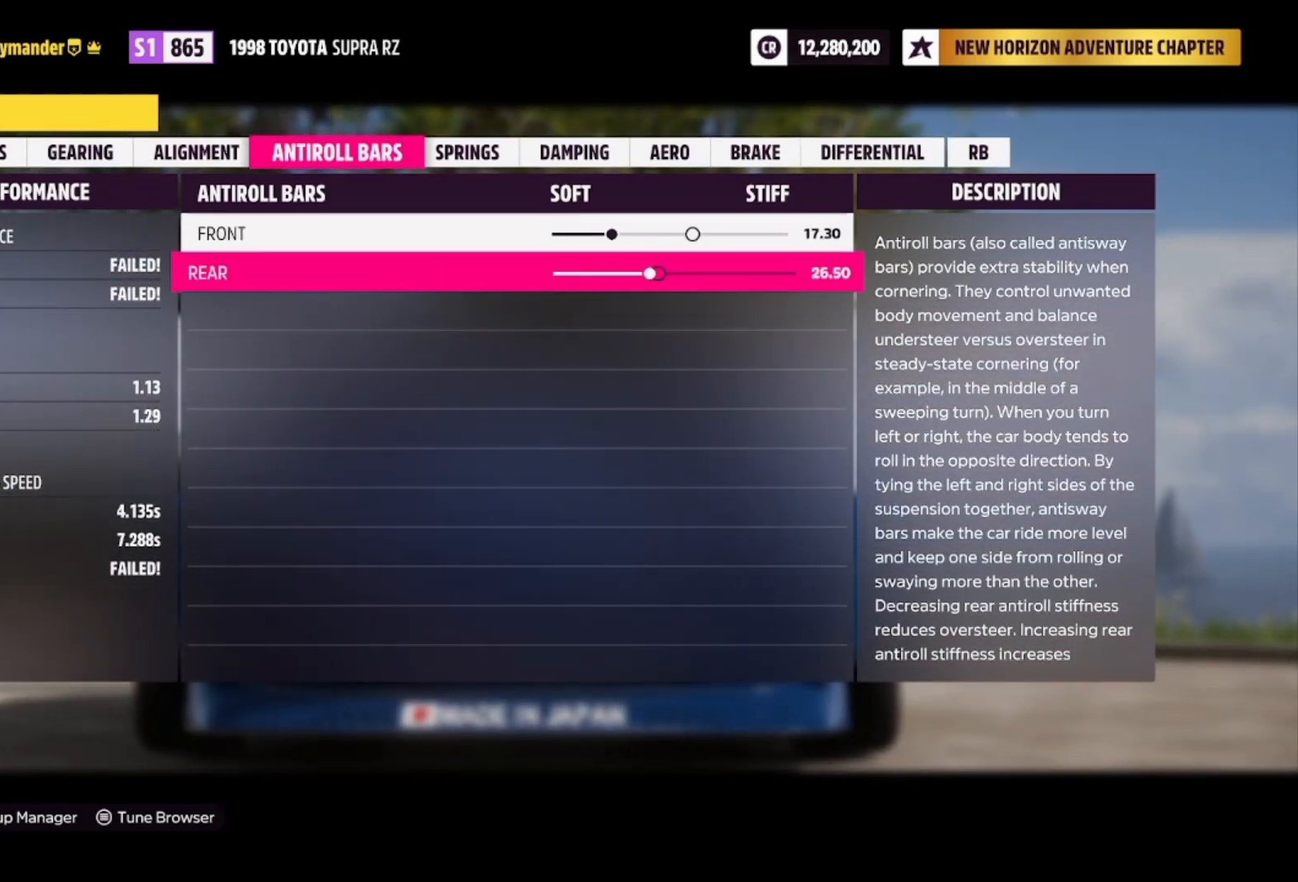
{"buttons": [], "left_stick": "left", "right_stick": "center", "events": []}
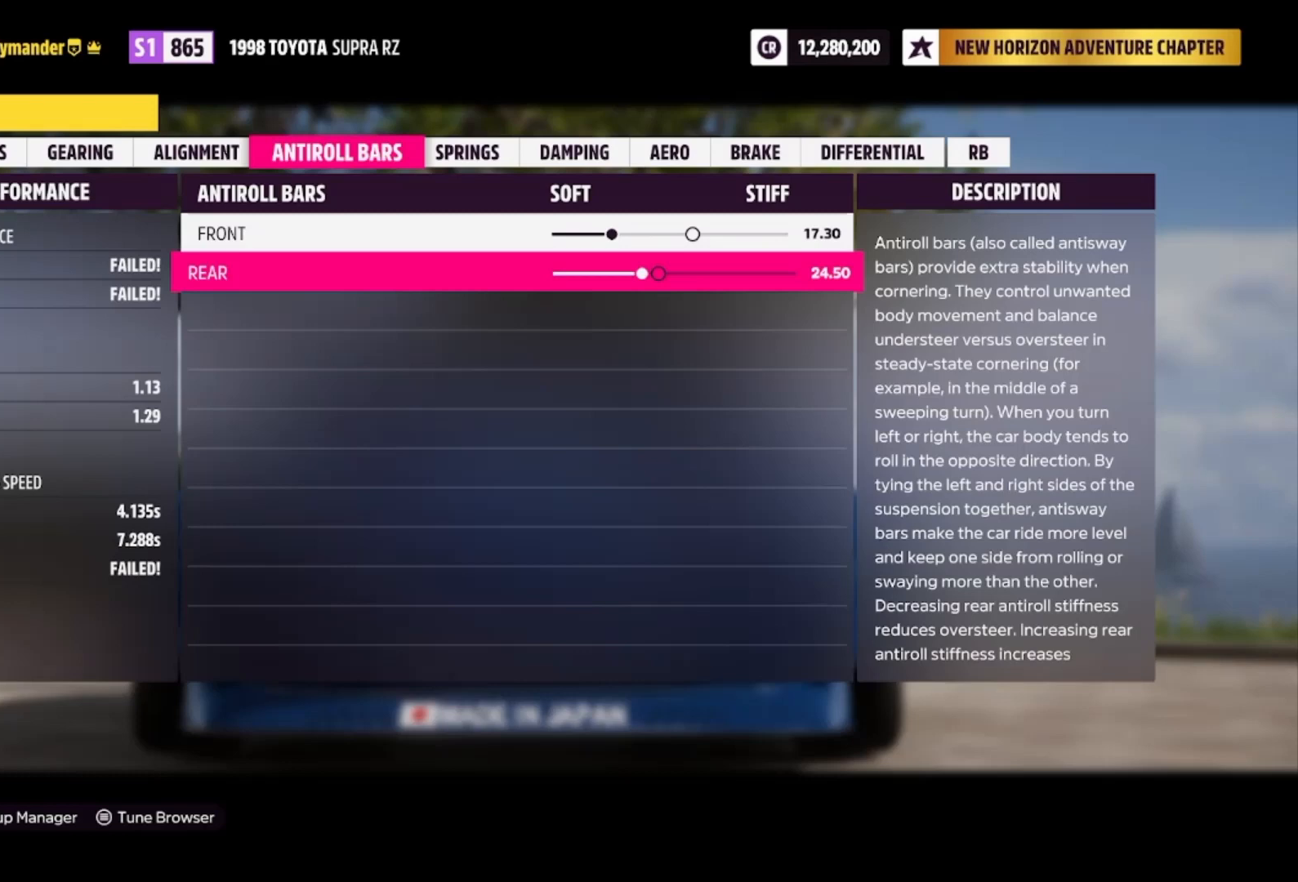
{"buttons": [], "left_stick": "left", "right_stick": "center", "events": []}
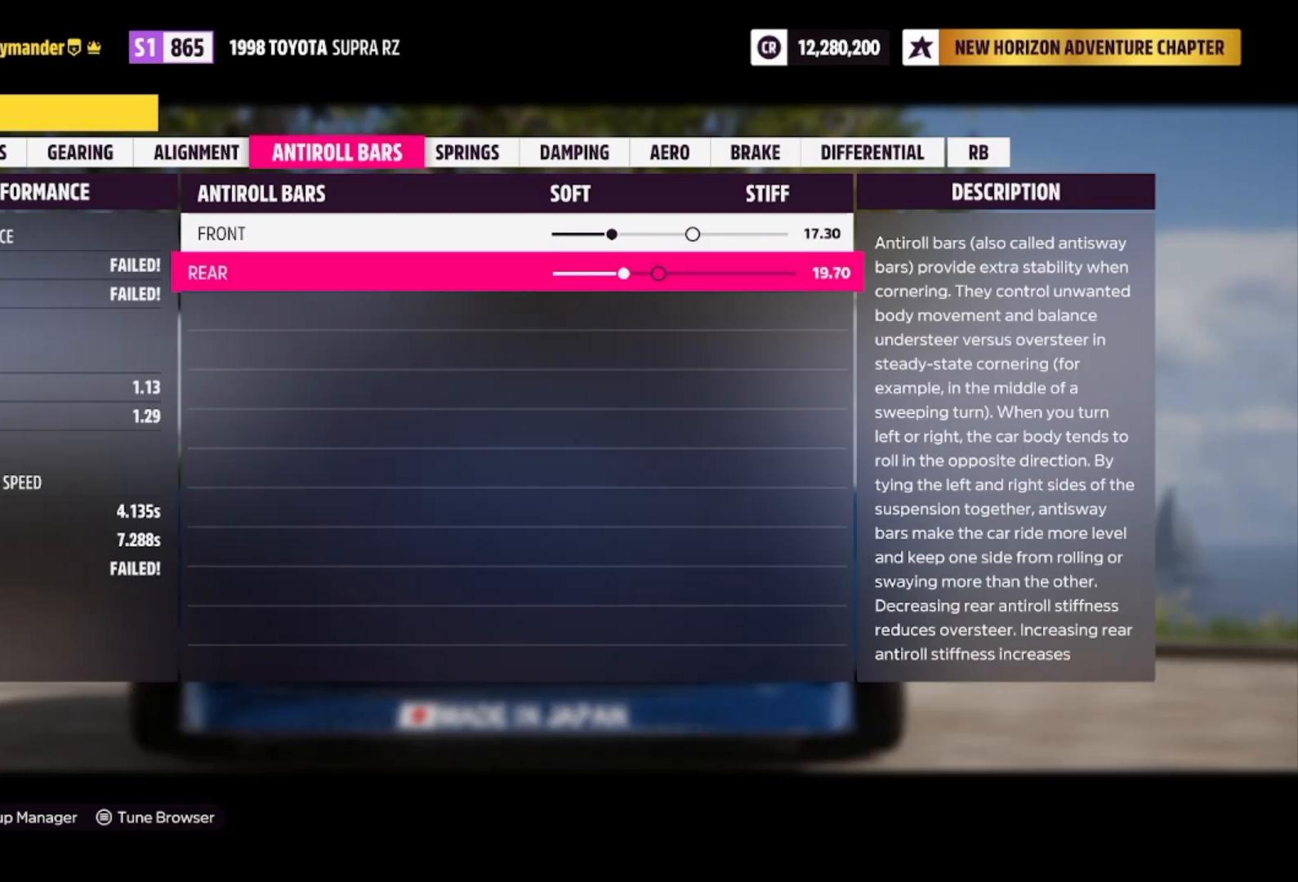
{"buttons": [], "left_stick": "left", "right_stick": "center", "events": [[100, "left_stick", "center"], [300, "left_stick", "left"]]}
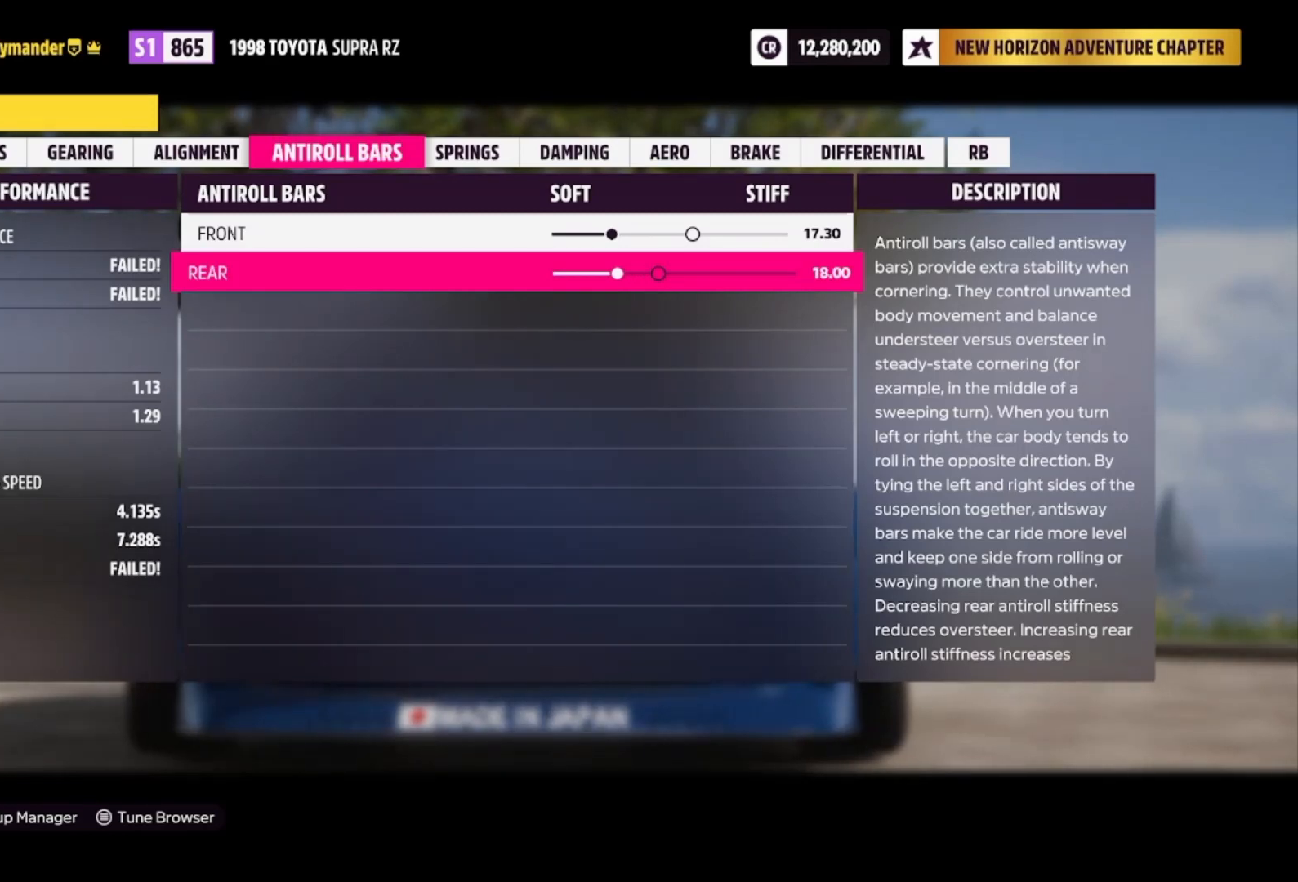
{"buttons": [], "left_stick": "left", "right_stick": "center", "events": []}
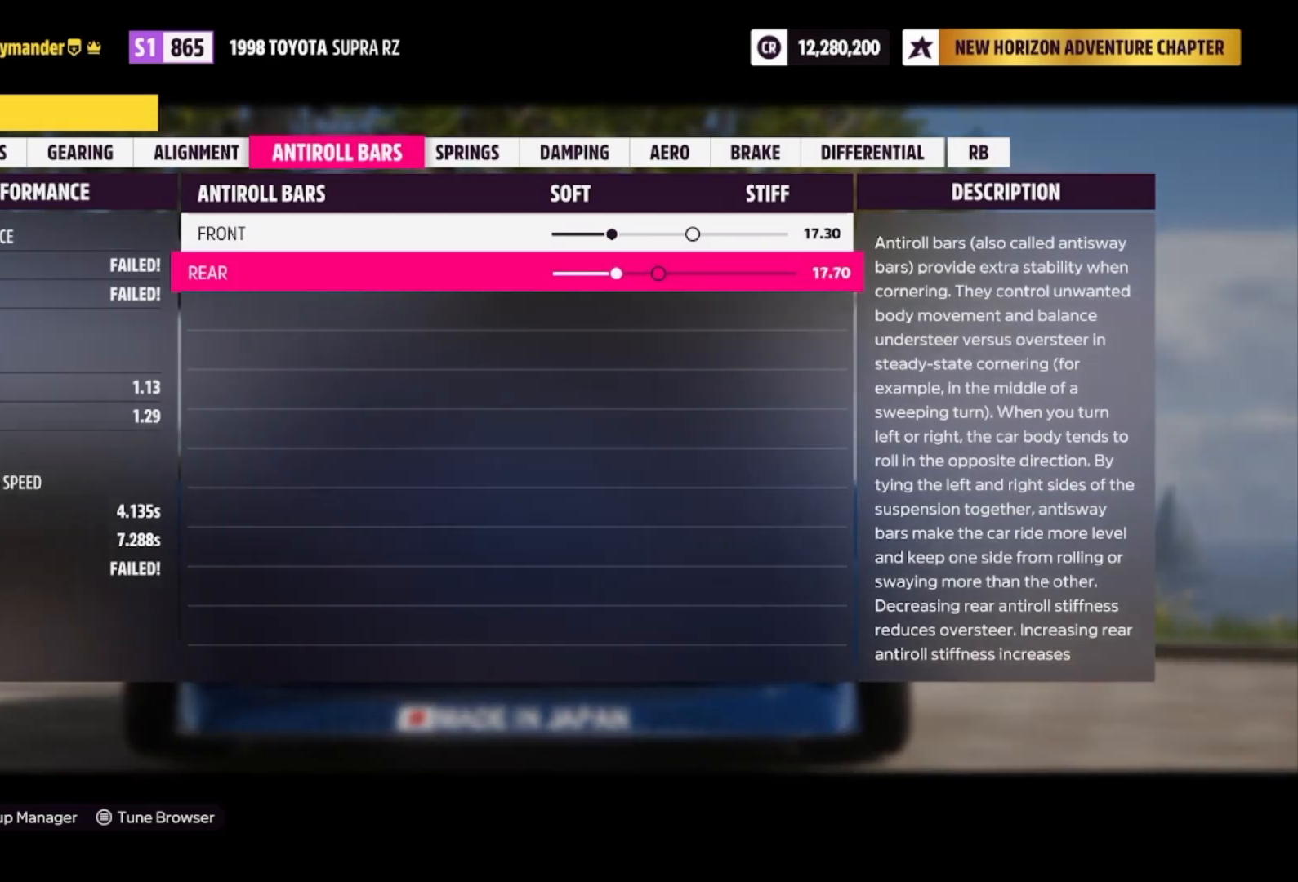
{"buttons": [], "left_stick": "center", "right_stick": "center", "events": [[500, "left_stick", "center"]]}
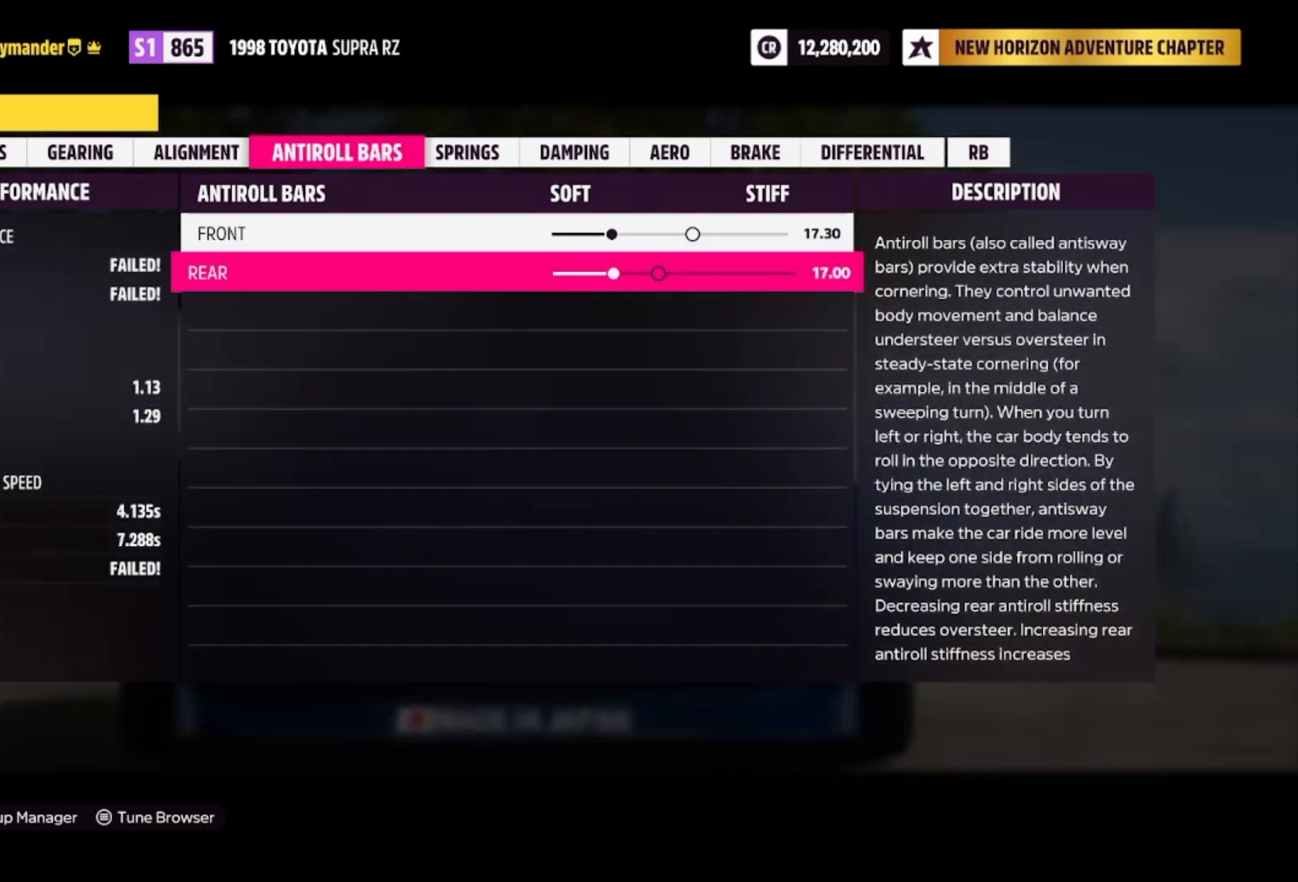
{"buttons": [], "left_stick": "center", "right_stick": "center", "events": []}